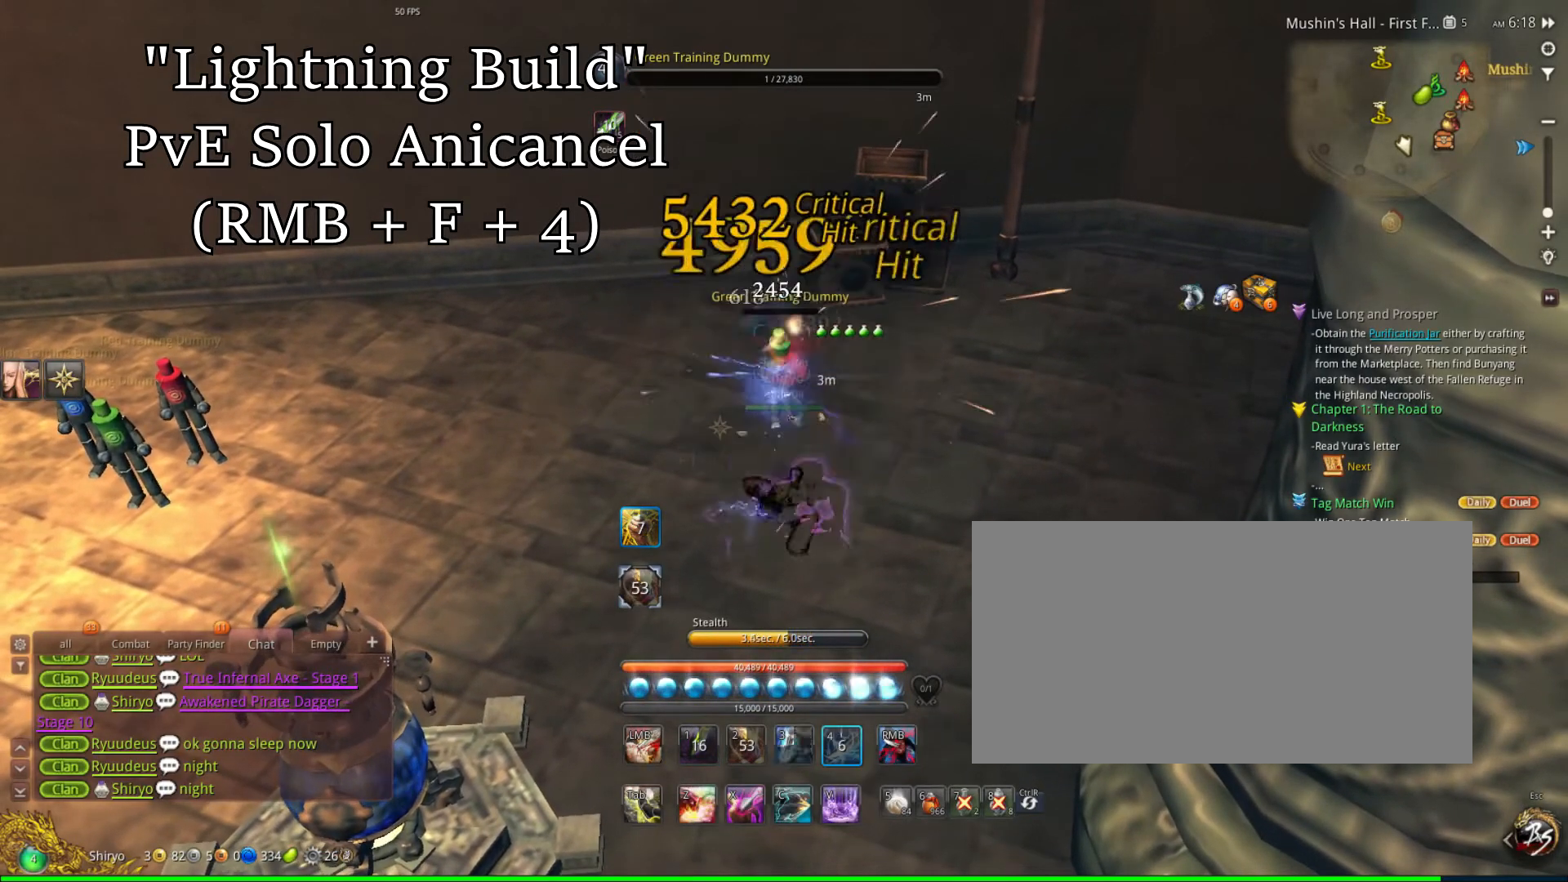
Gameplay with keyboard and mouse; each line is a JSON object with the keys and mouse buttons held at the frame after it. "events" lists presses ("down") and releases ("up") of "1", "2", "3", "4", "a", "c", "d", "e", "f", "q", "s", "tab", "v", "w", "x", "z", "mouse_left" and "mouse_right" between this image and that frame as [ms after this image, input, new state], when the widget could be followed in between. "mouse_left", "mouse_right" = the "left", "right" buttons of the "mouse" list. No other keys are recorded. Mouse movement is not recorded.
{"keys": ["f"], "mouse": ["right"], "events": [[200, "mouse_right", "down"], [233, "4", "up"], [400, "f", "down"]]}
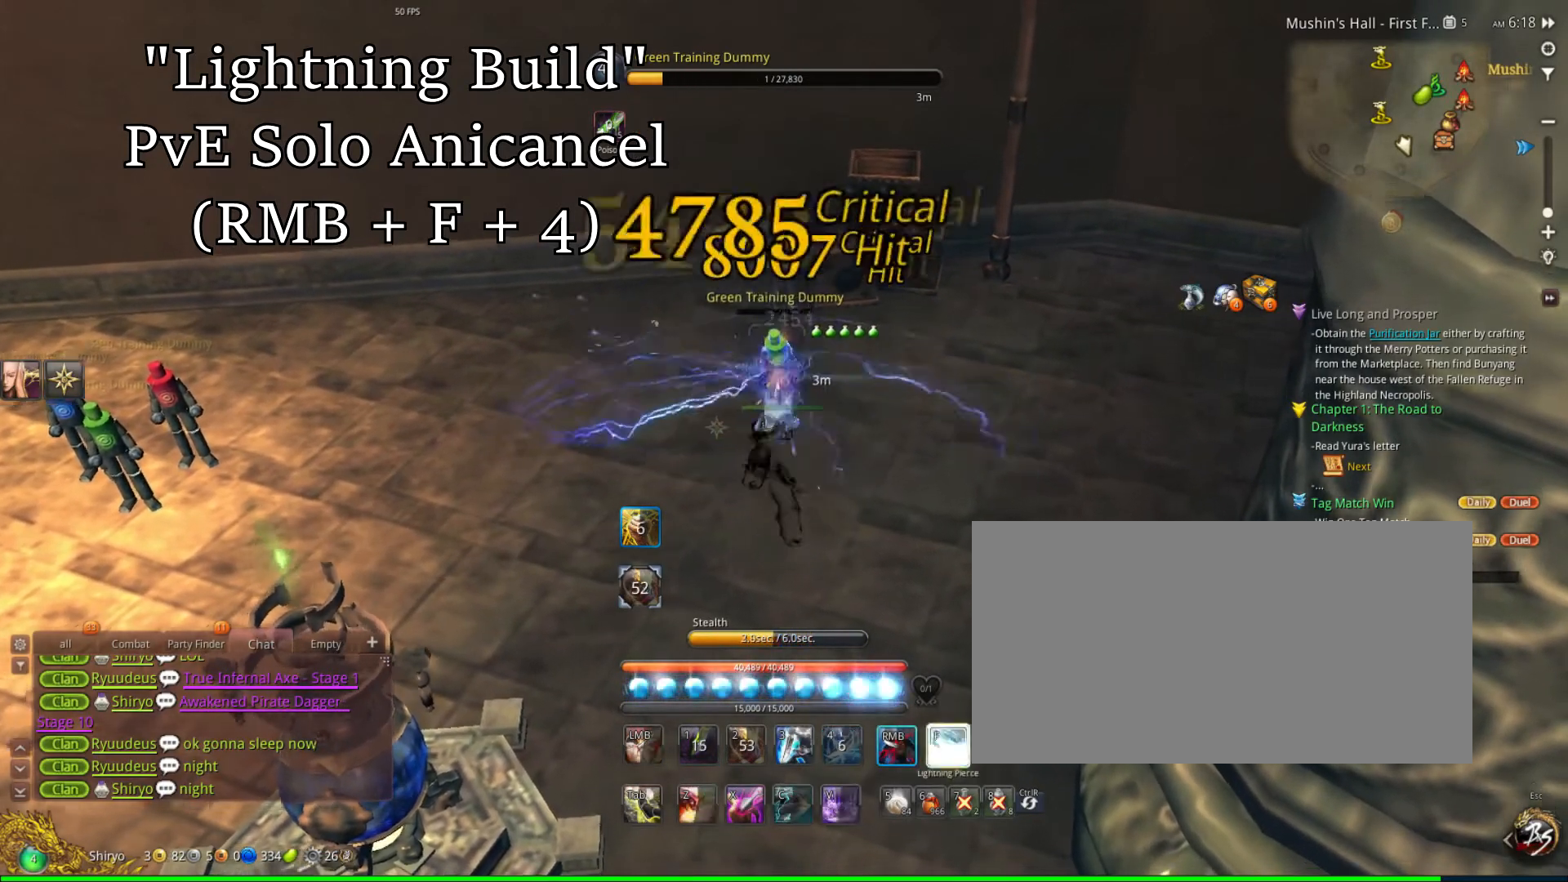
{"keys": ["a", "f"], "mouse": ["right"], "events": [[67, "a", "down"], [100, "f", "up"], [467, "f", "down"]]}
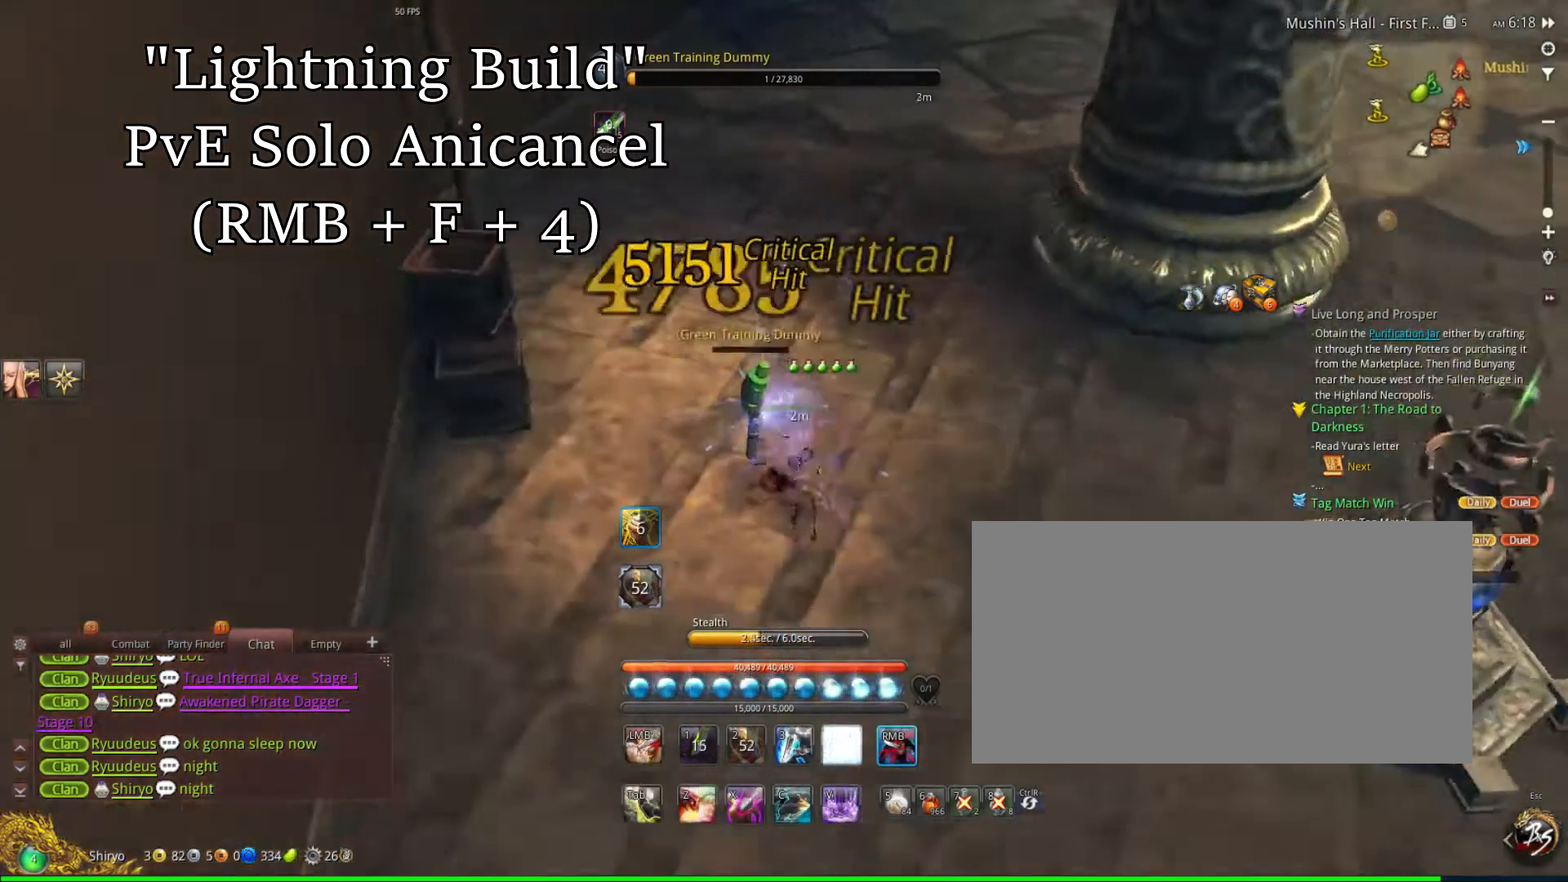
{"keys": [], "mouse": ["right"], "events": [[33, "a", "up"], [33, "mouse_right", "up"], [100, "f", "up"], [200, "4", "down"], [467, "mouse_right", "down"], [500, "4", "up"]]}
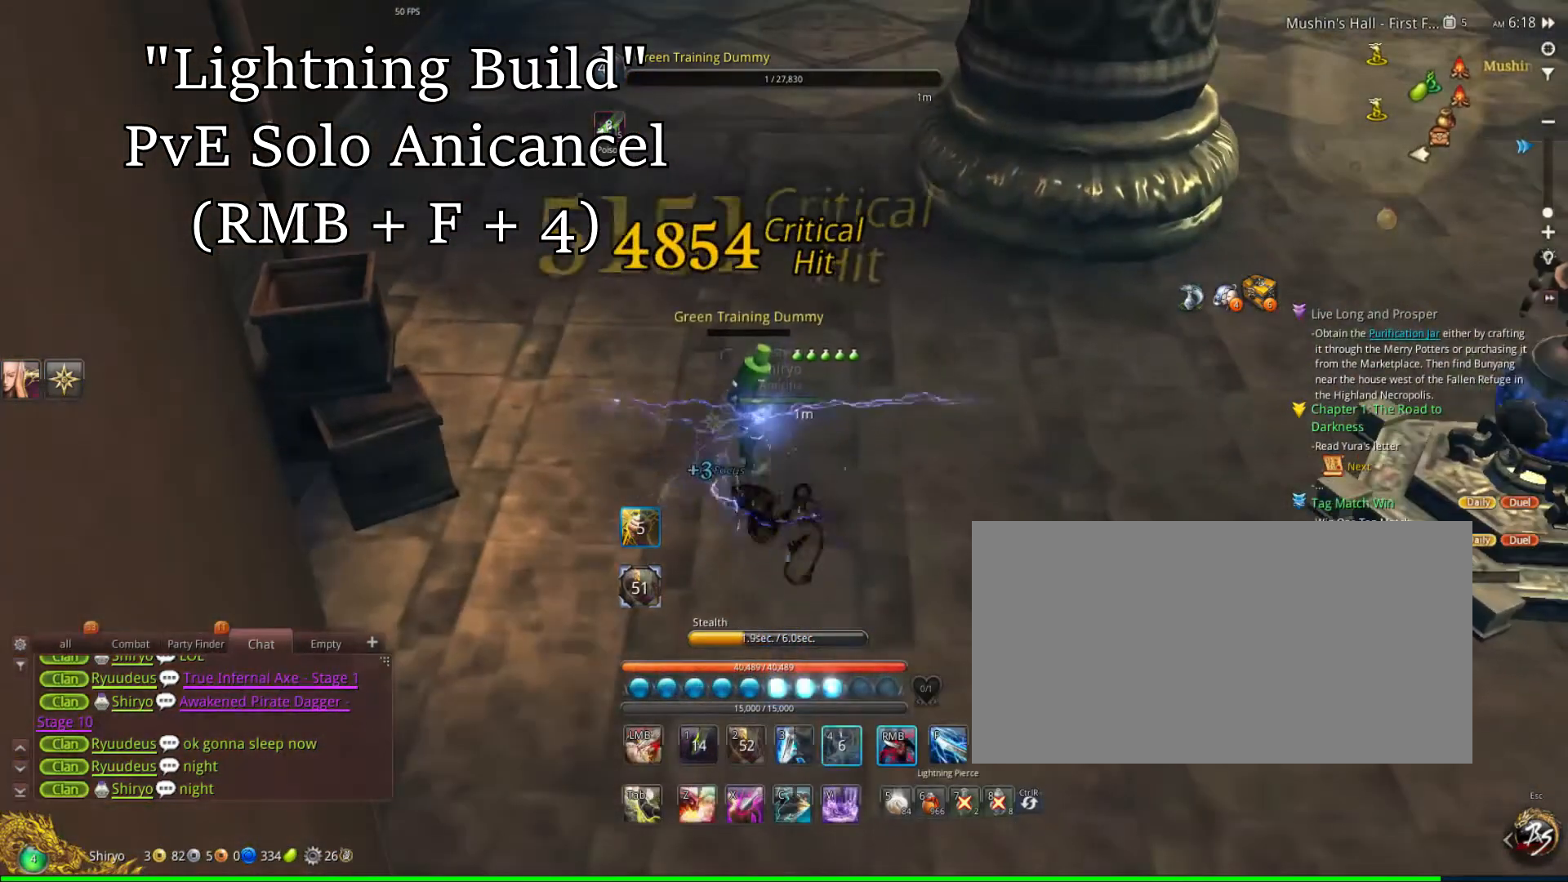
{"keys": [], "mouse": ["right"], "events": [[367, "f", "down"], [467, "f", "up"]]}
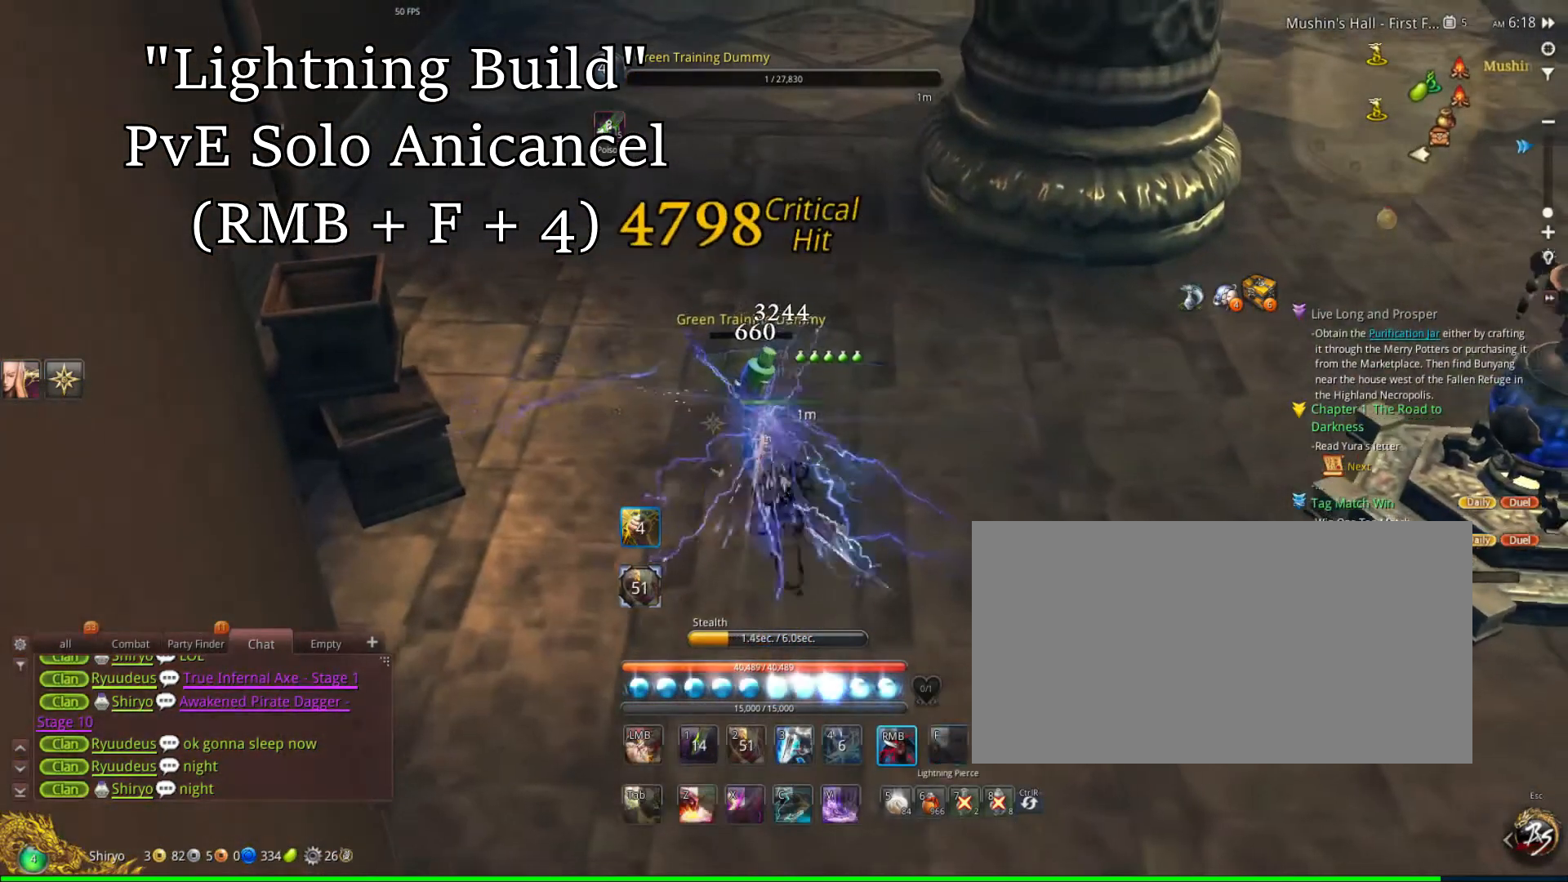
{"keys": ["4"], "mouse": [], "events": [[33, "mouse_right", "up"], [133, "4", "down"]]}
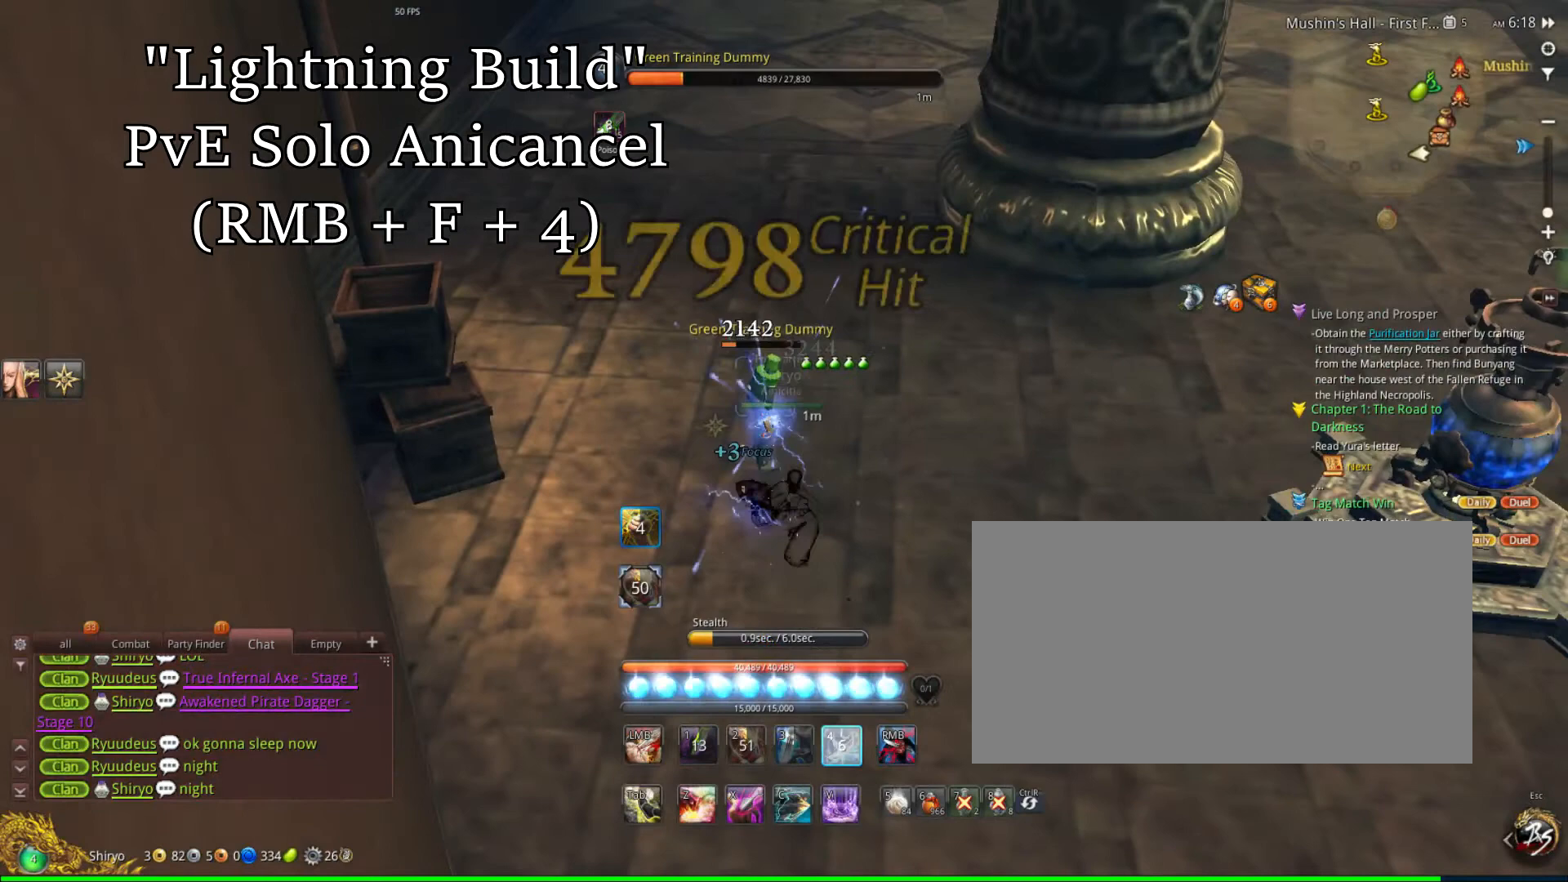
{"keys": [], "mouse": ["right"], "events": [[33, "mouse_right", "down"], [133, "4", "up"], [333, "f", "down"], [467, "f", "up"]]}
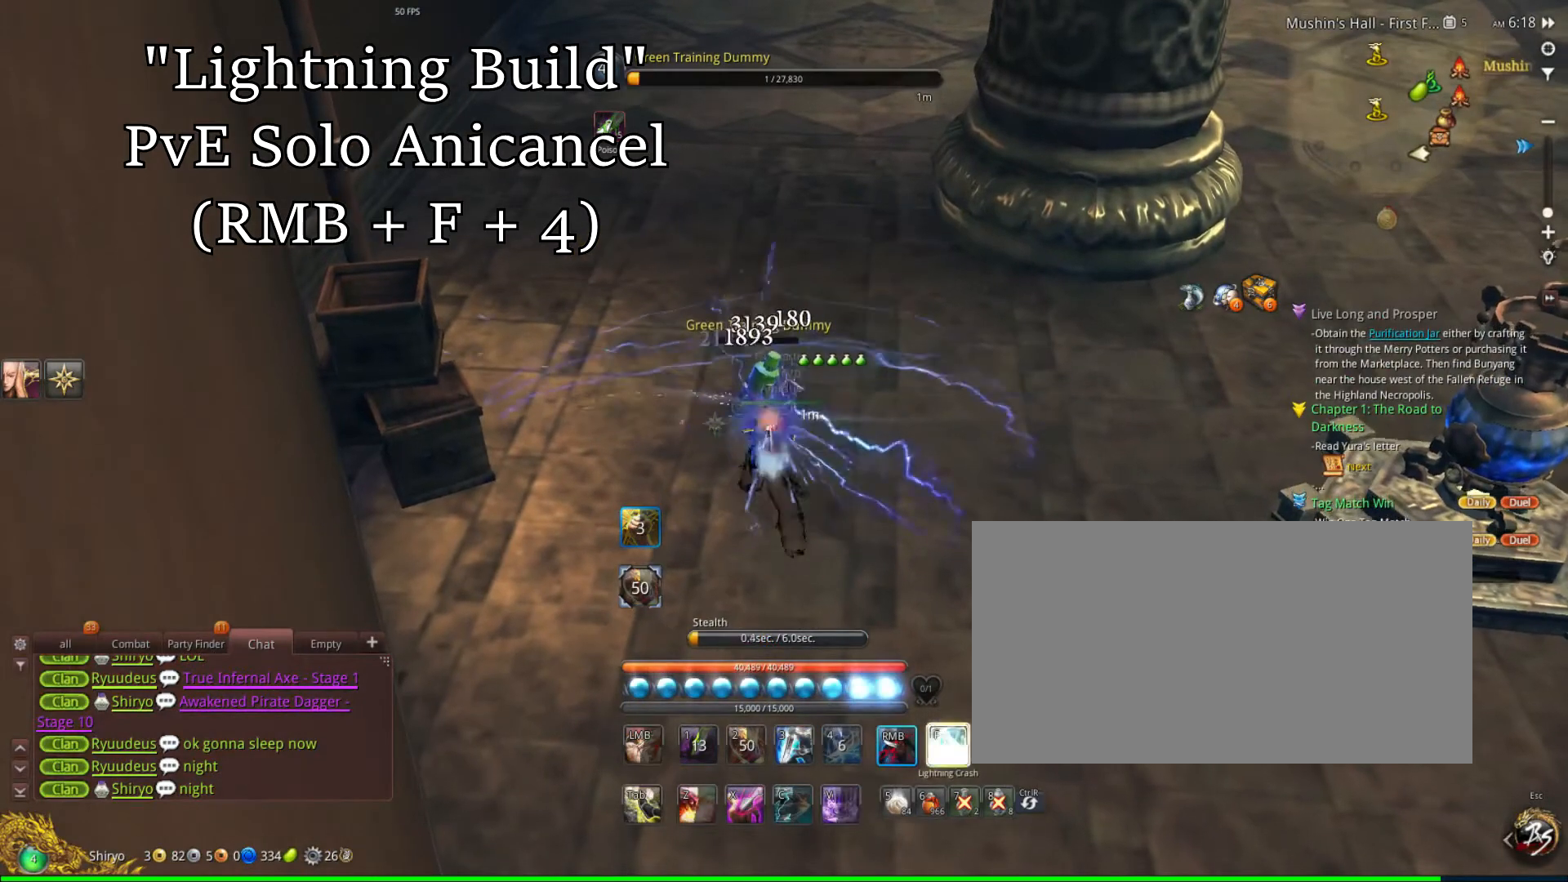
{"keys": ["s"], "mouse": [], "events": [[67, "mouse_right", "up"], [100, "s", "down"], [167, "s", "up"], [233, "s", "down"], [333, "s", "up"], [400, "s", "down"], [467, "s", "up"], [500, "s", "down"]]}
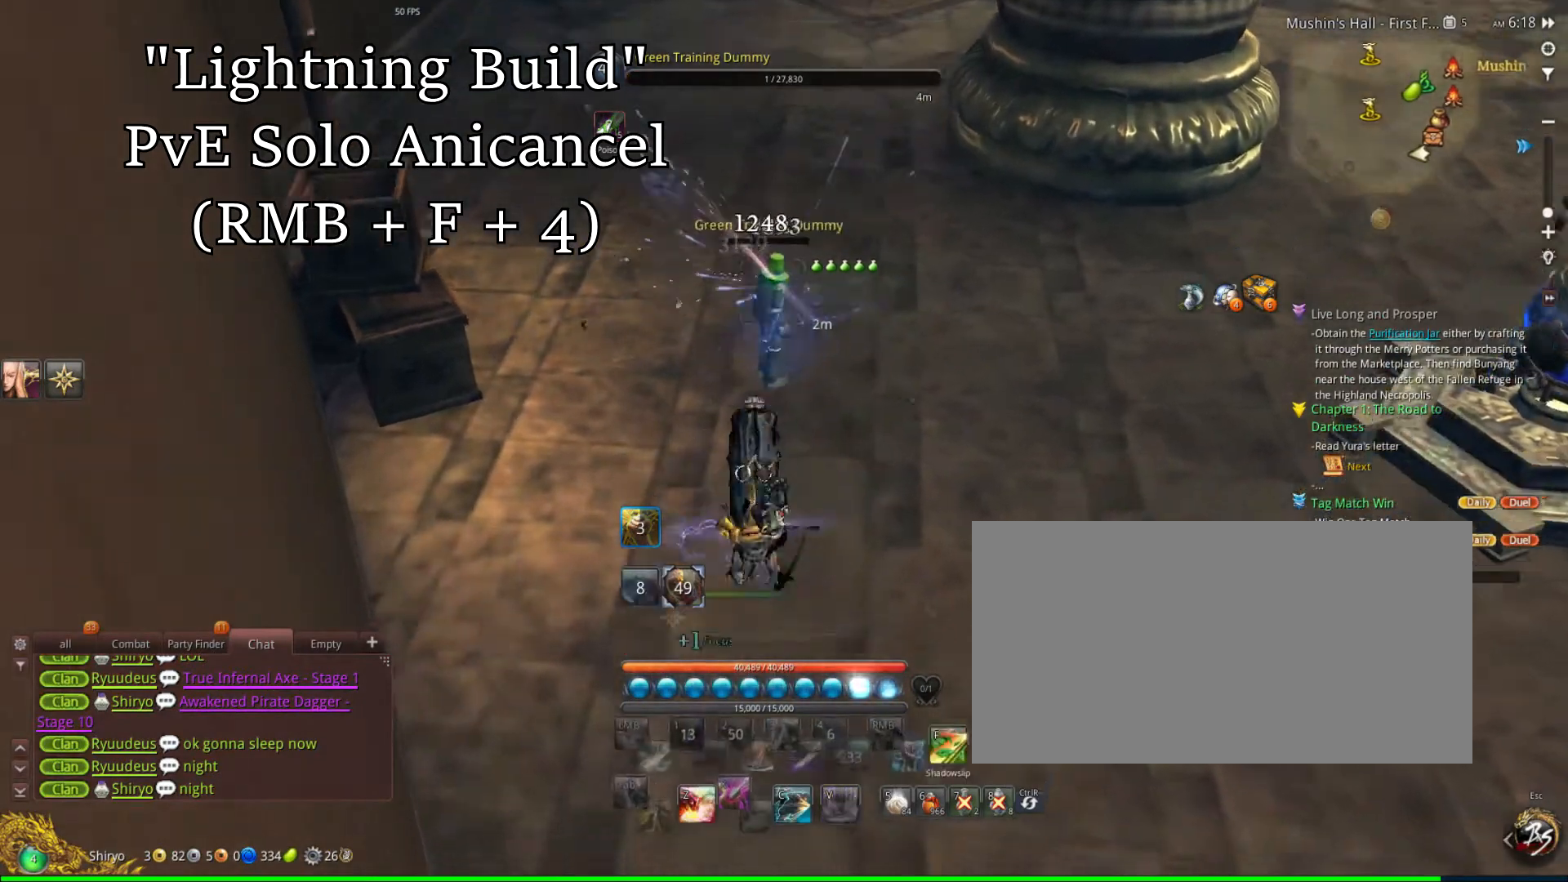
{"keys": [], "mouse": [], "events": [[100, "s", "up"], [167, "1", "down"], [267, "1", "up"], [300, "1", "down"], [367, "1", "up"]]}
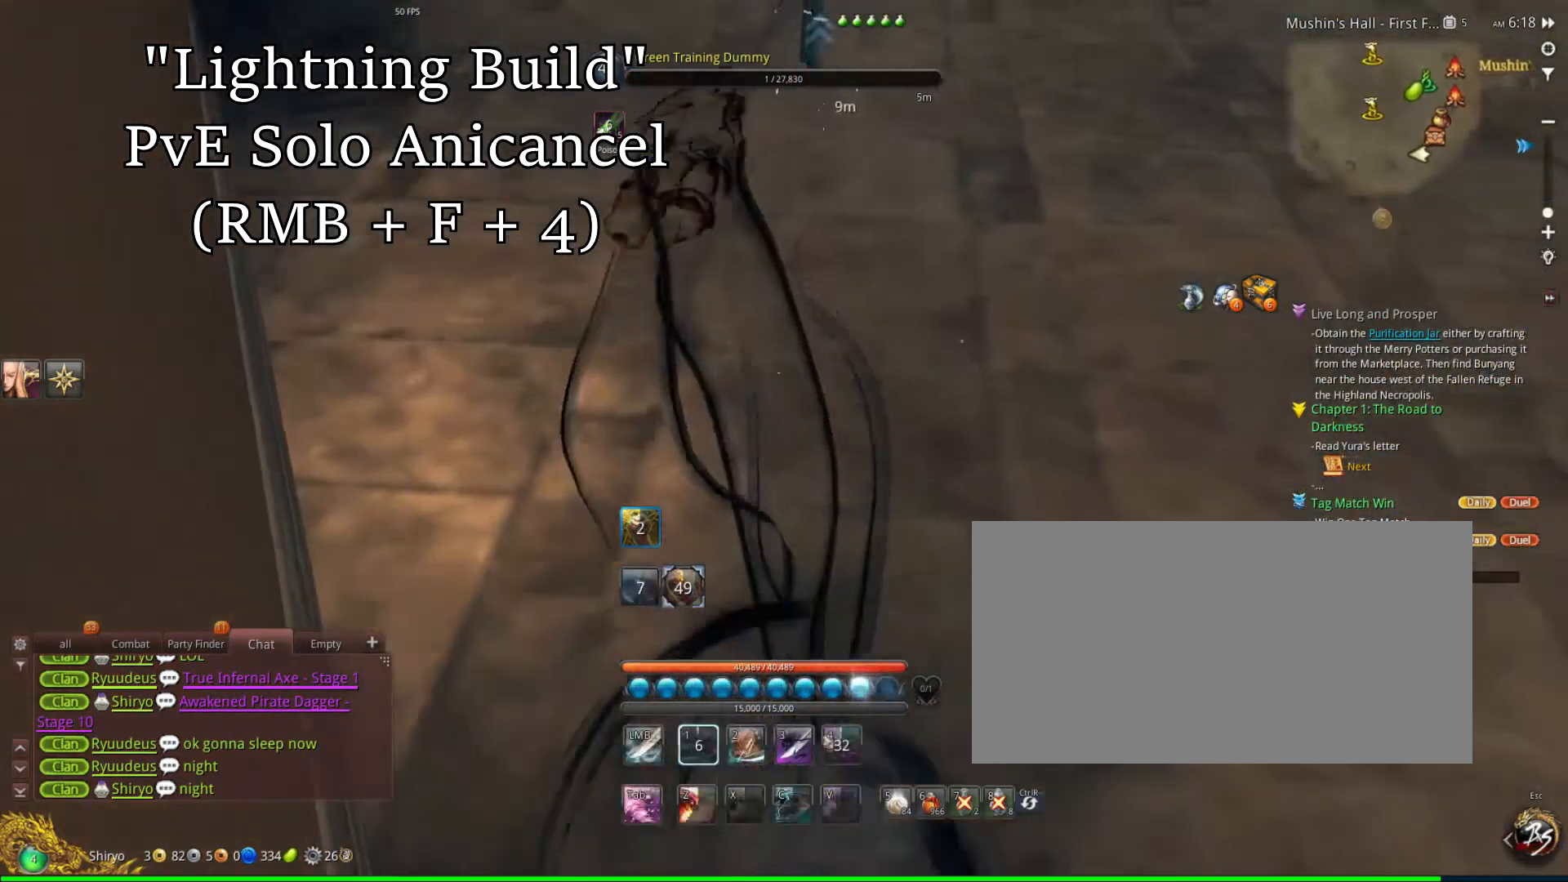
{"keys": ["f"], "mouse": ["right"], "events": [[67, "mouse_right", "down"], [367, "f", "down"]]}
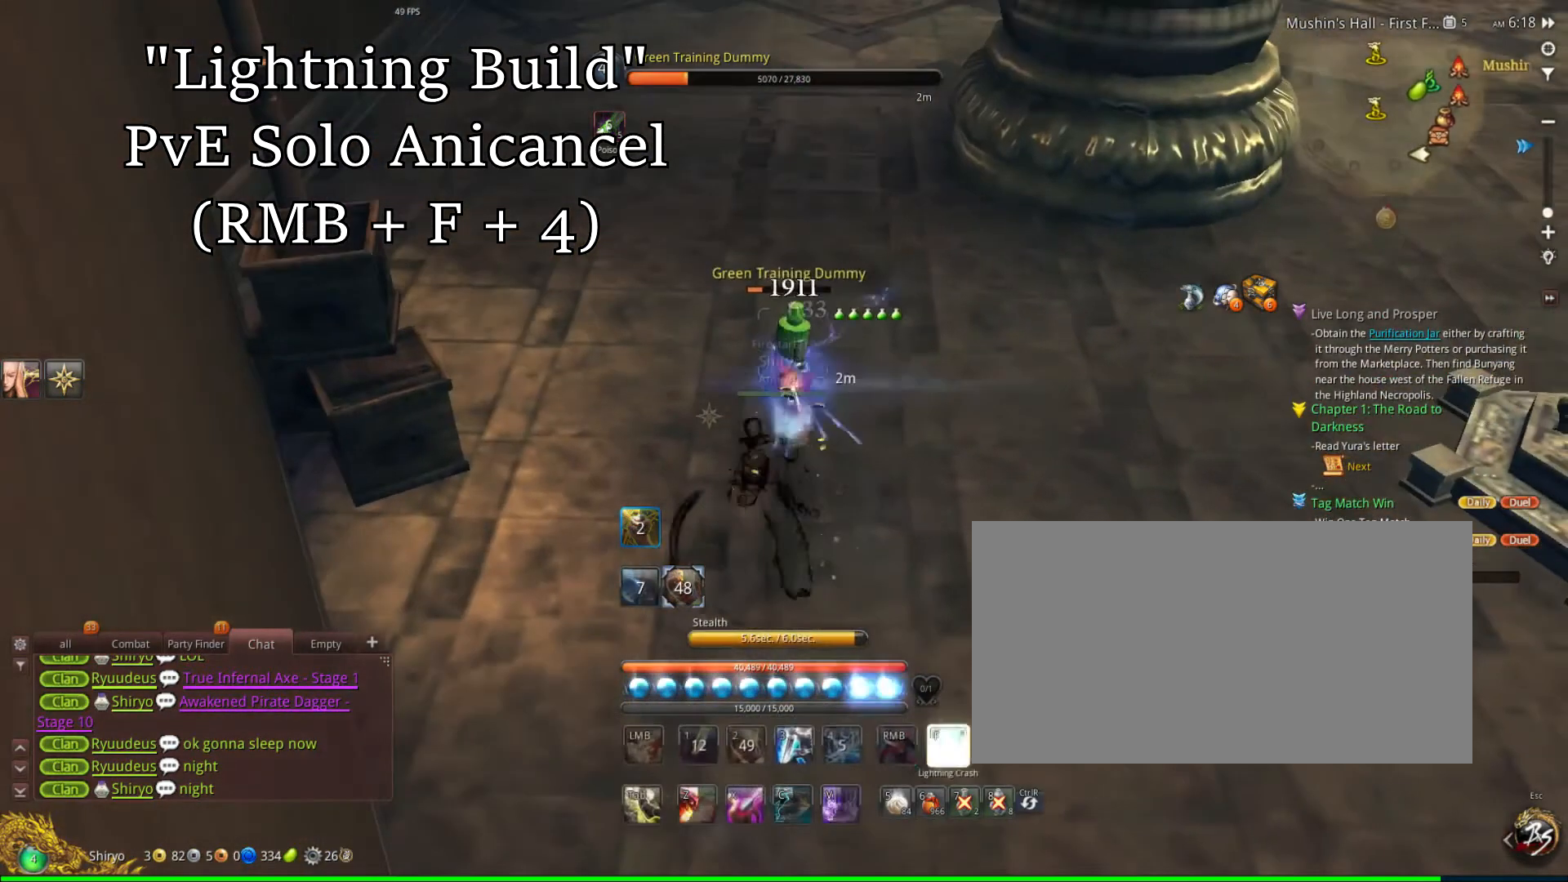
{"keys": [], "mouse": ["right"], "events": [[33, "f", "up"], [67, "mouse_right", "up"], [233, "4", "down"], [433, "mouse_right", "down"], [467, "4", "up"]]}
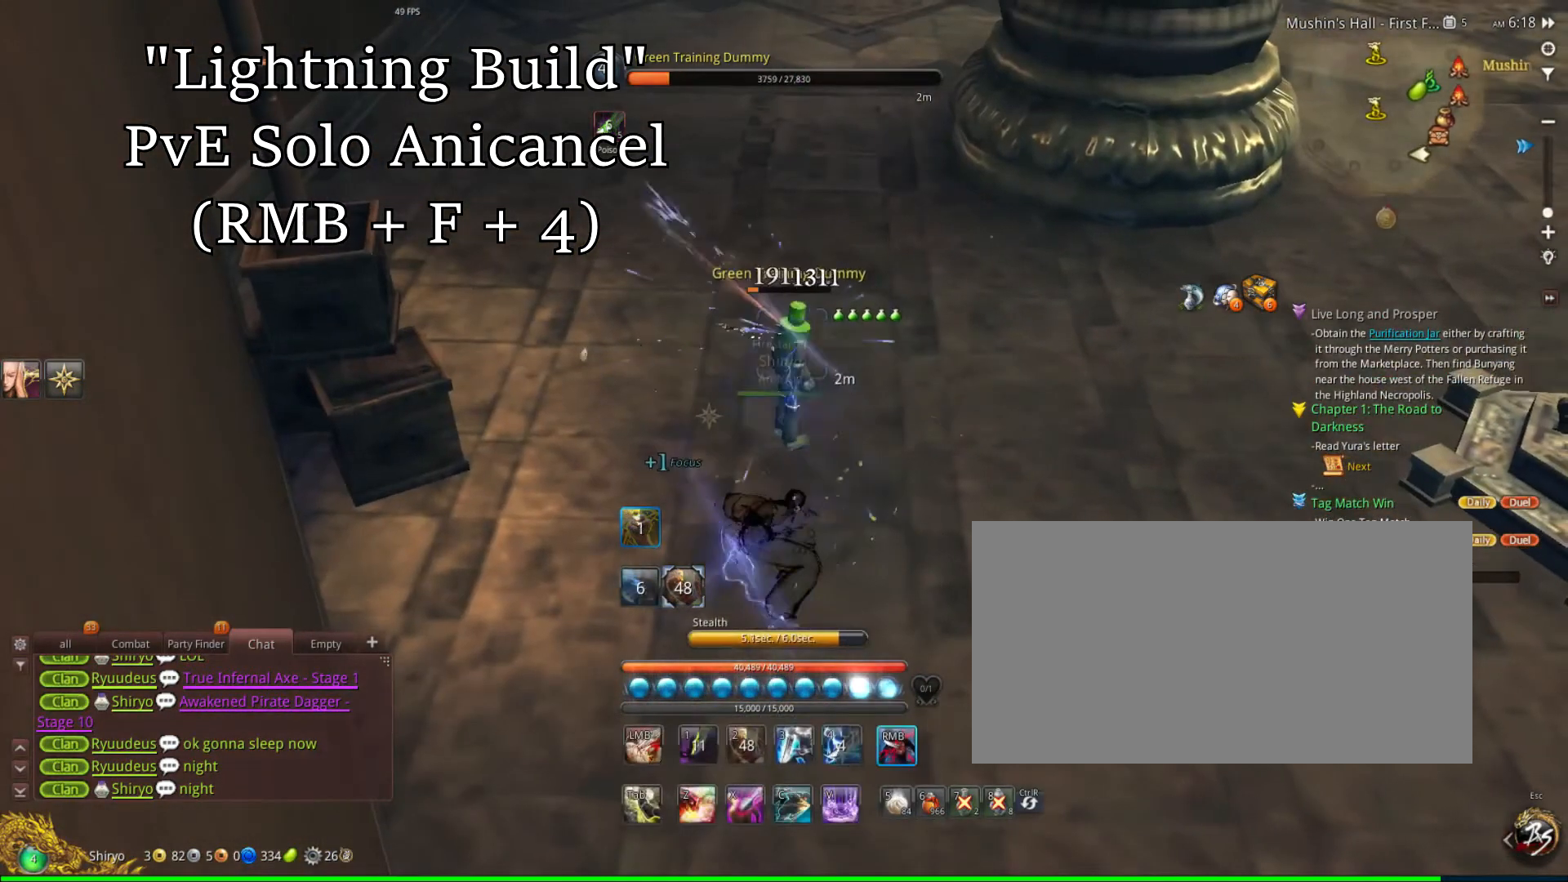
{"keys": [], "mouse": ["right"], "events": [[67, "f", "down"], [167, "f", "up"]]}
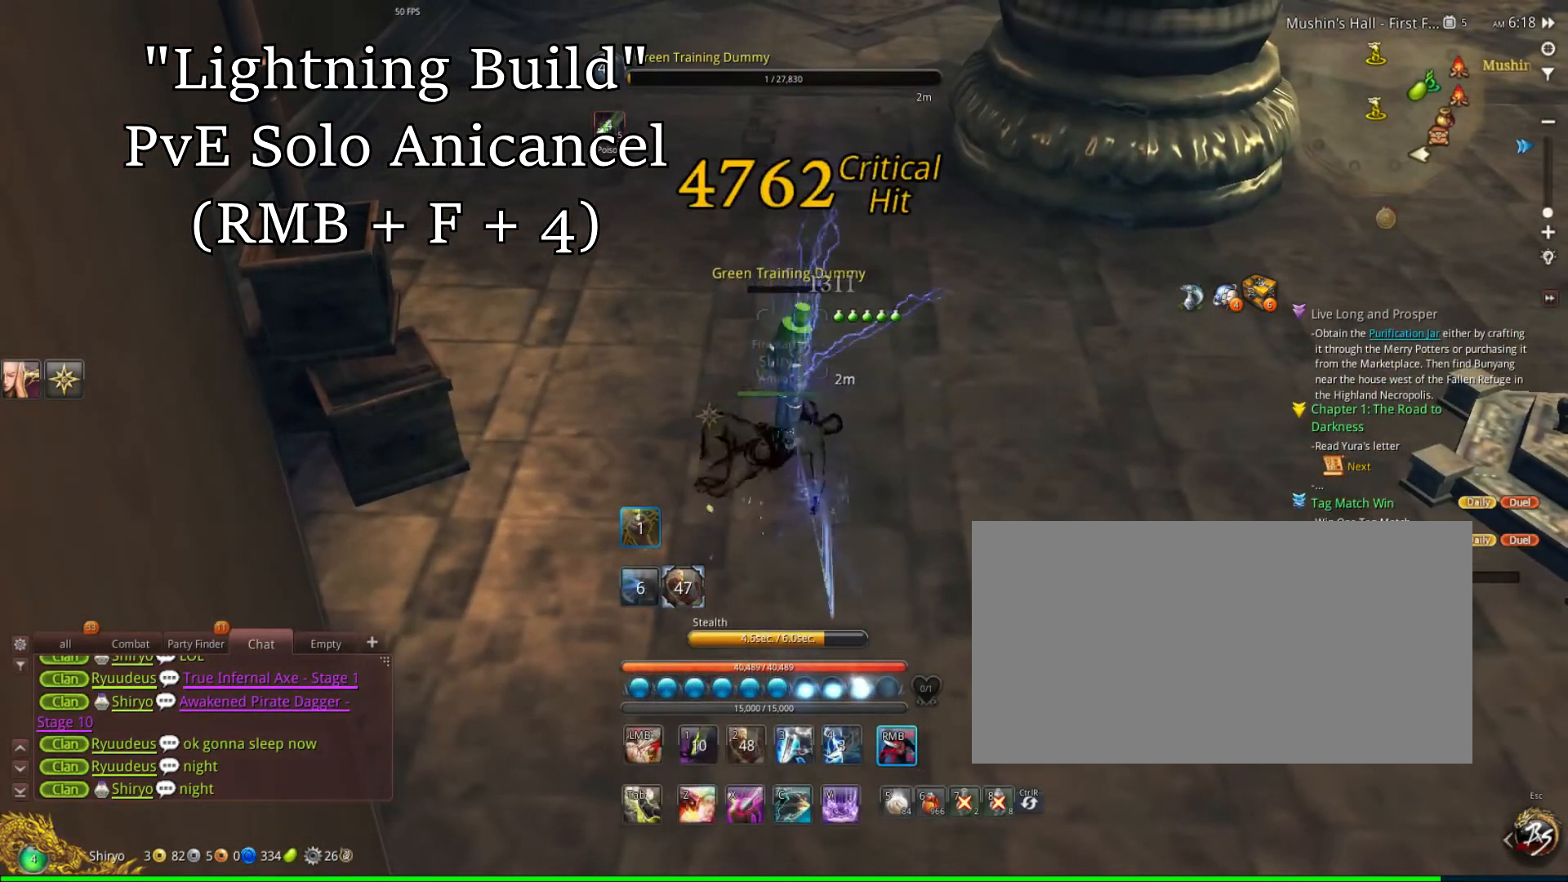
{"keys": [], "mouse": ["right"], "events": [[67, "mouse_right", "up"], [133, "4", "down"], [300, "4", "up"], [333, "mouse_right", "down"]]}
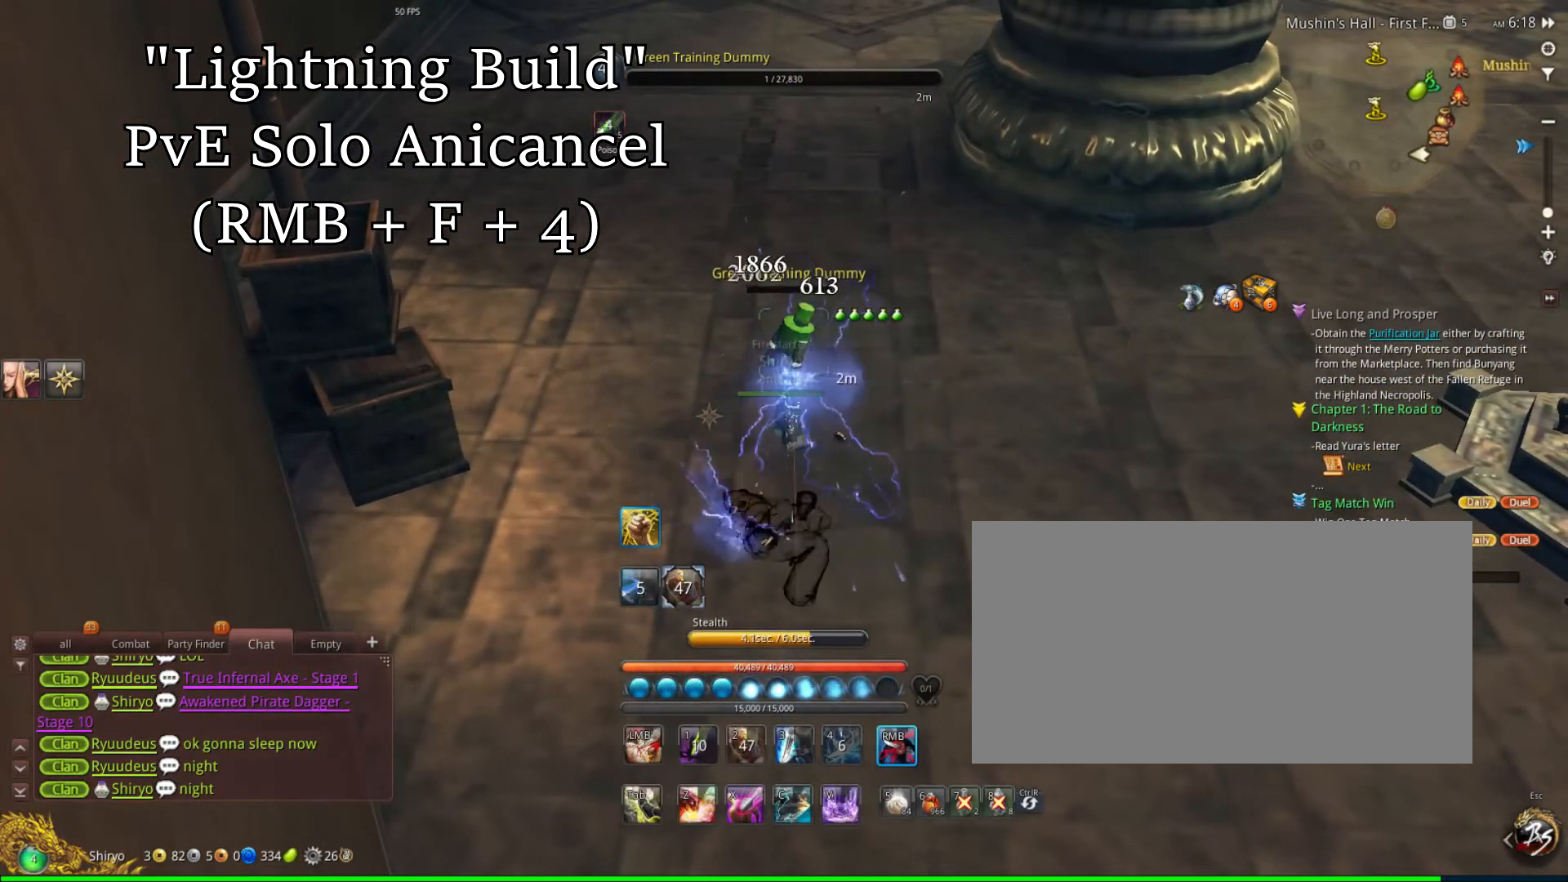
{"keys": [], "mouse": ["right"], "events": [[333, "f", "down"], [433, "f", "up"]]}
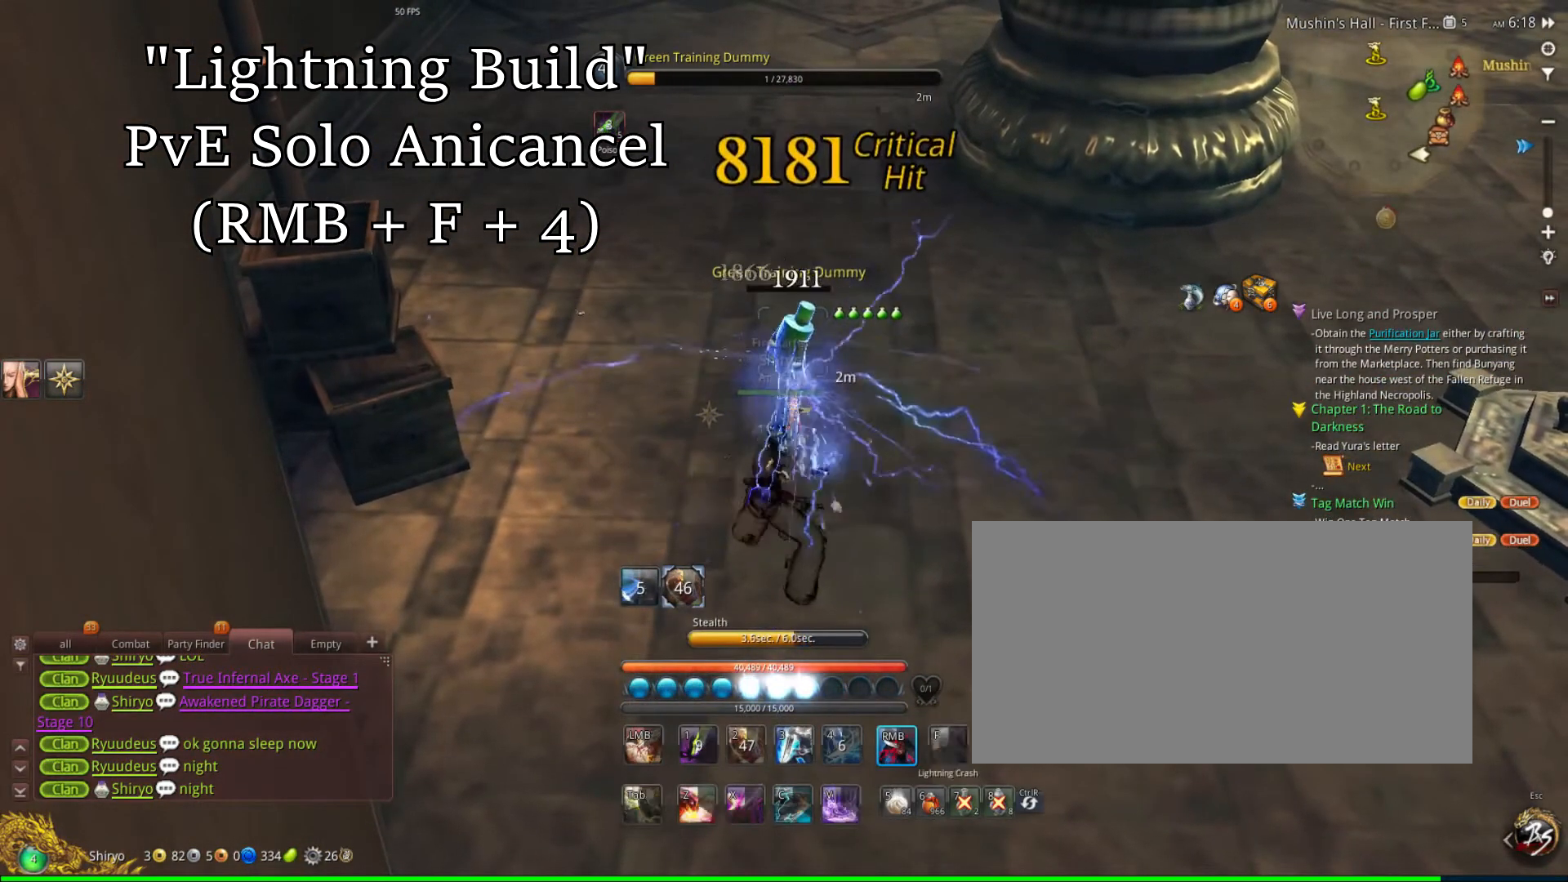
{"keys": [], "mouse": ["right"], "events": [[367, "f", "down"], [433, "f", "up"]]}
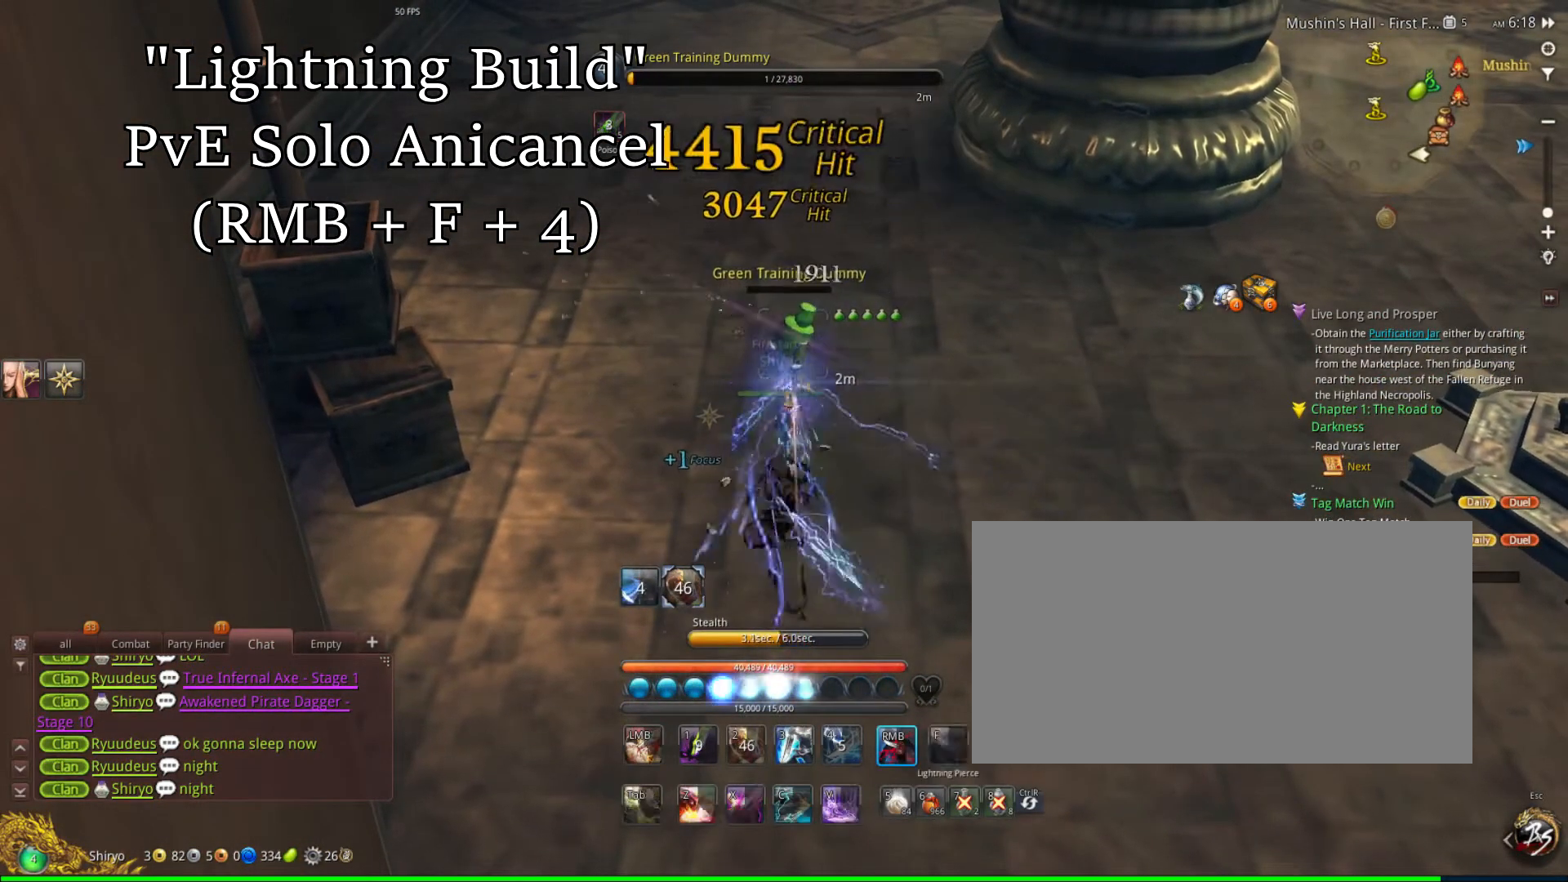
{"keys": ["4"], "mouse": ["right"], "events": [[100, "mouse_right", "up"], [200, "4", "down"], [500, "mouse_right", "down"]]}
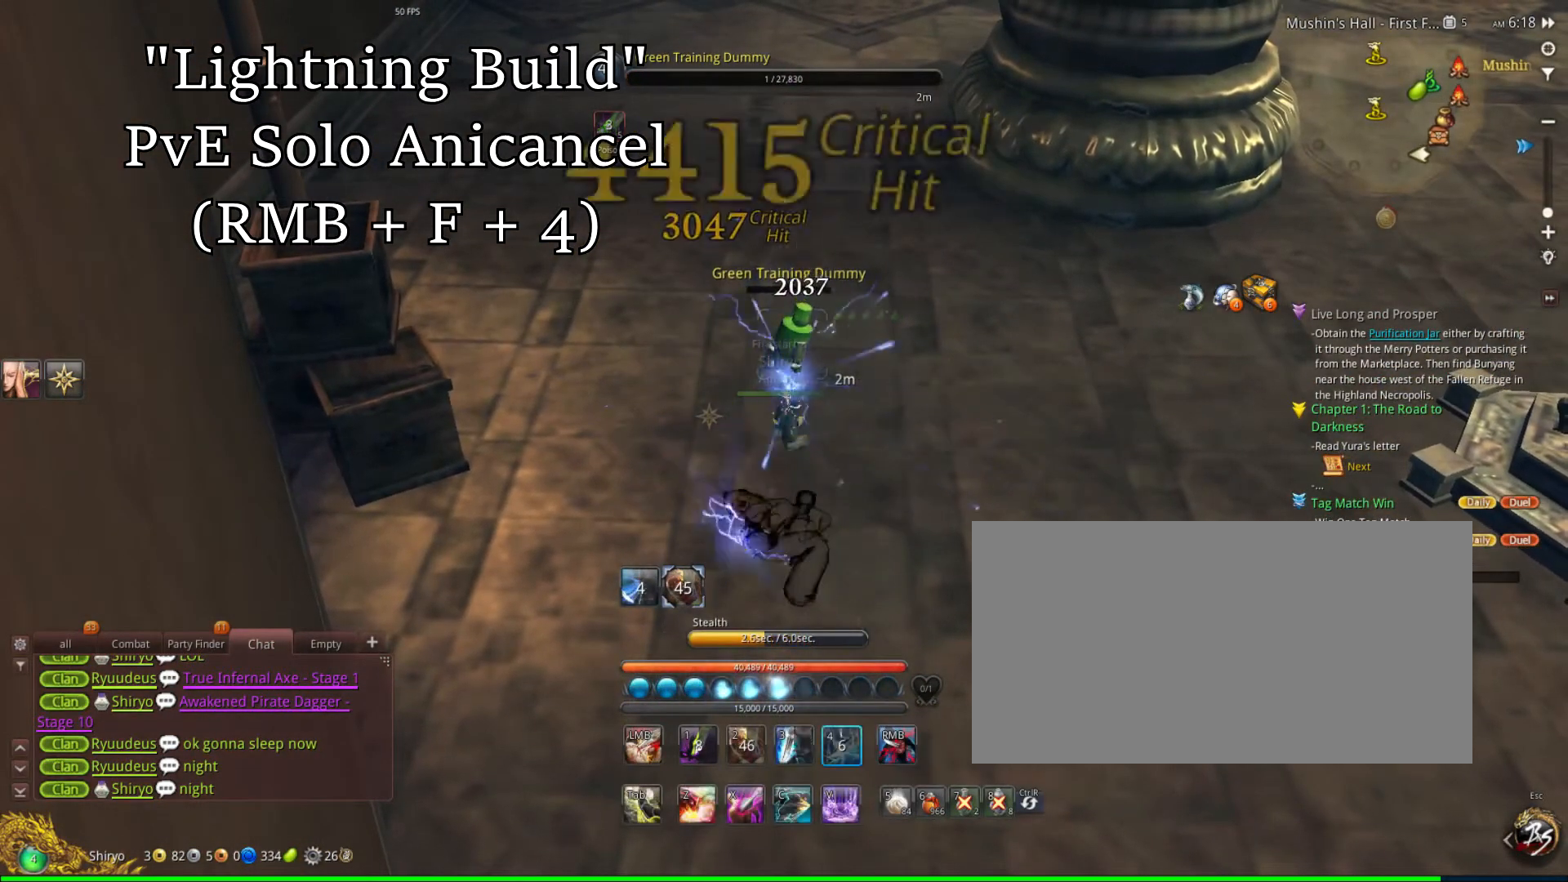
{"keys": [], "mouse": ["right"], "events": [[33, "4", "up"], [333, "f", "down"], [433, "f", "up"]]}
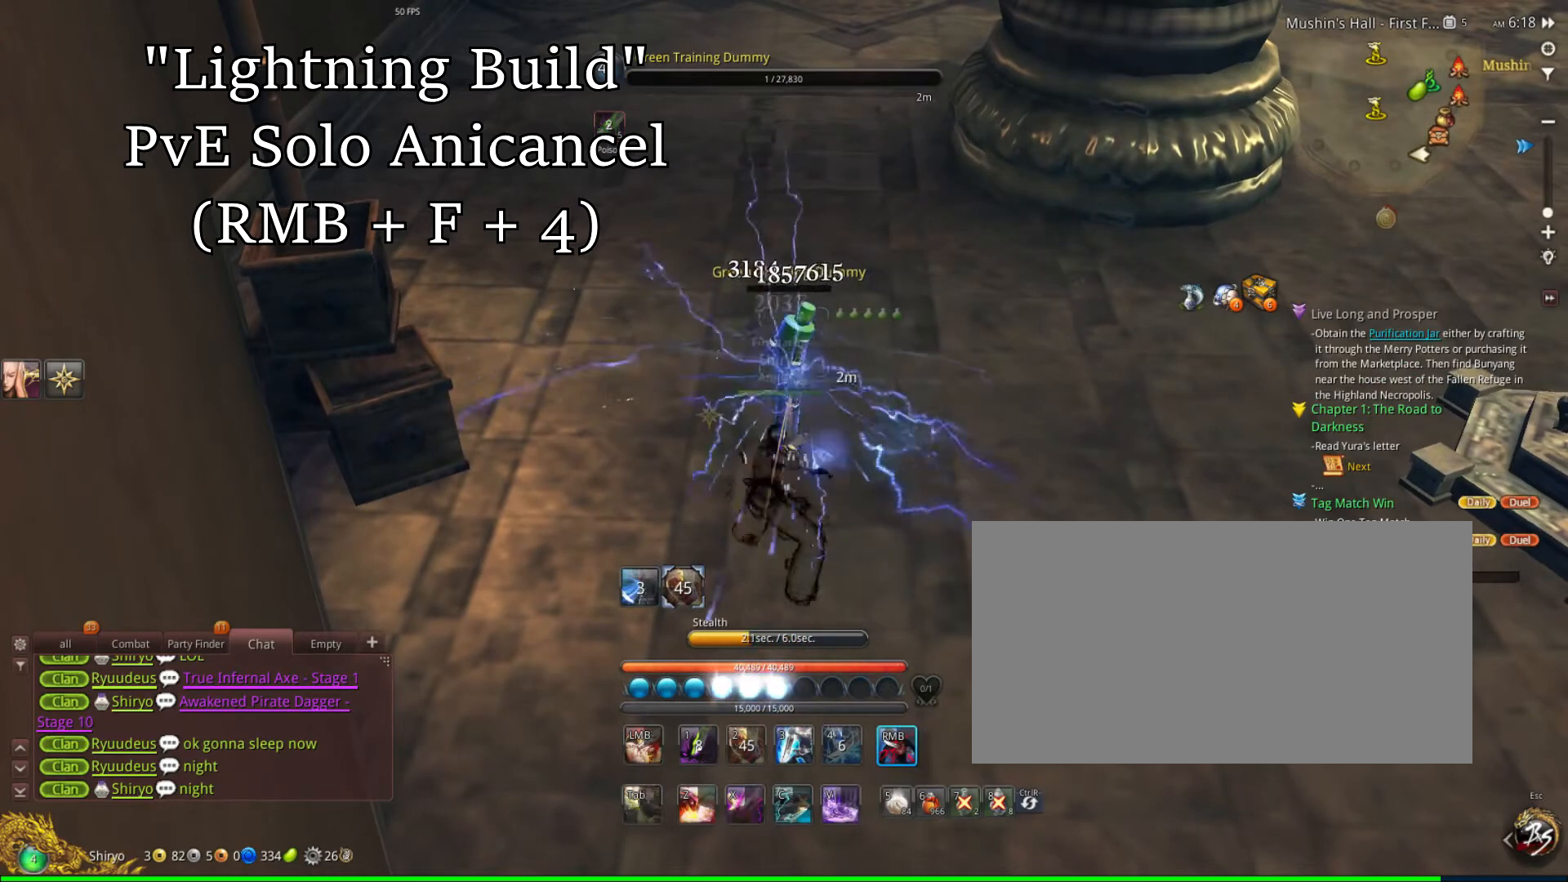
{"keys": [], "mouse": ["right"], "events": [[333, "f", "down"], [400, "f", "up"]]}
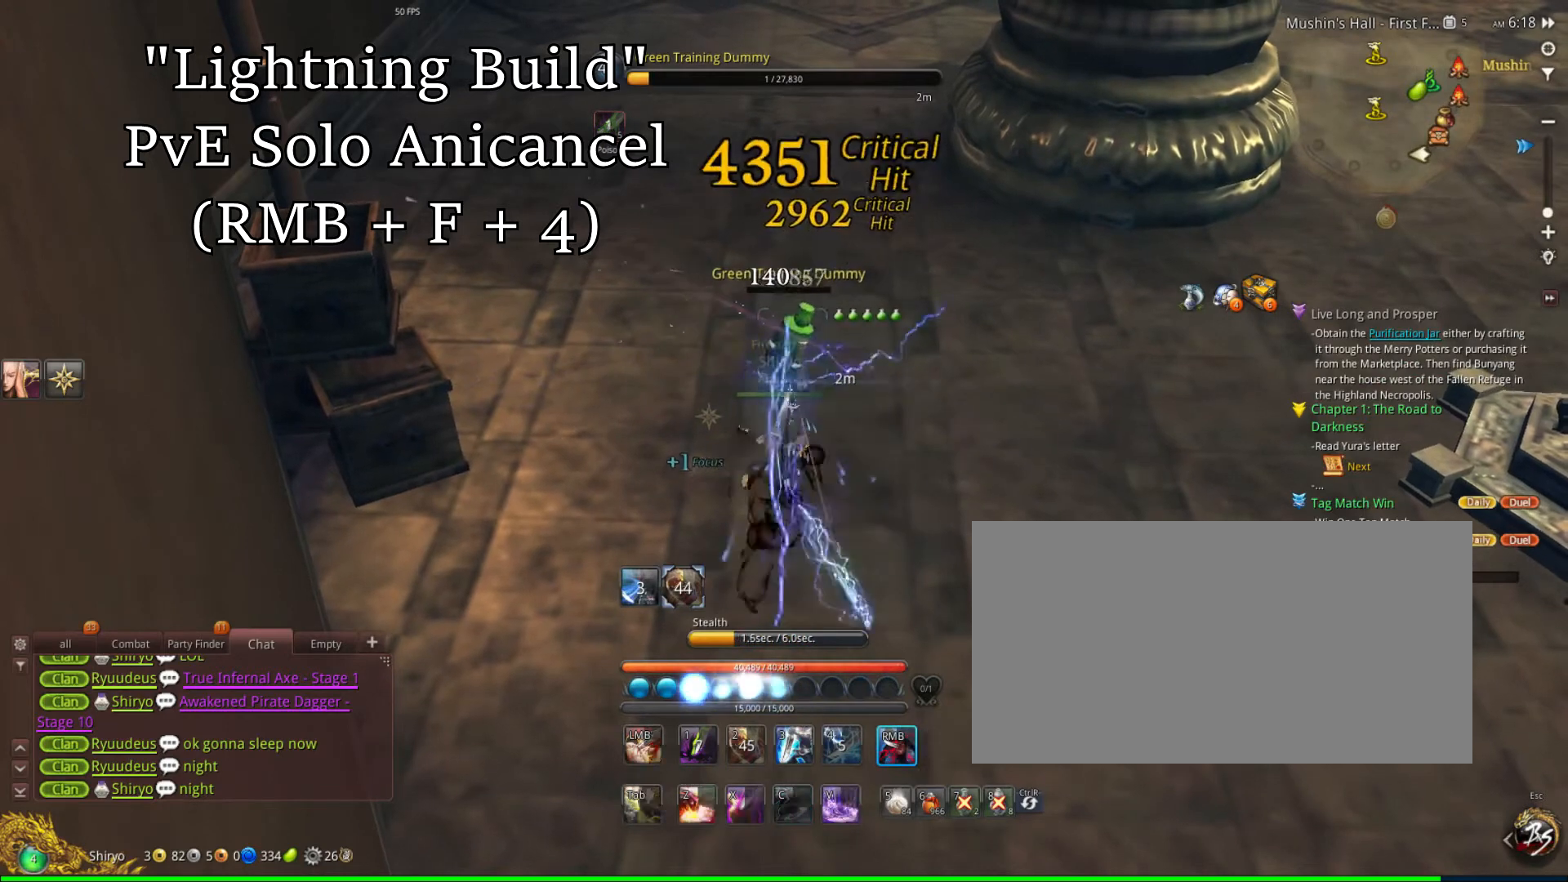
{"keys": ["4"], "mouse": ["right"], "events": [[33, "mouse_right", "up"], [133, "4", "down"], [500, "mouse_right", "down"]]}
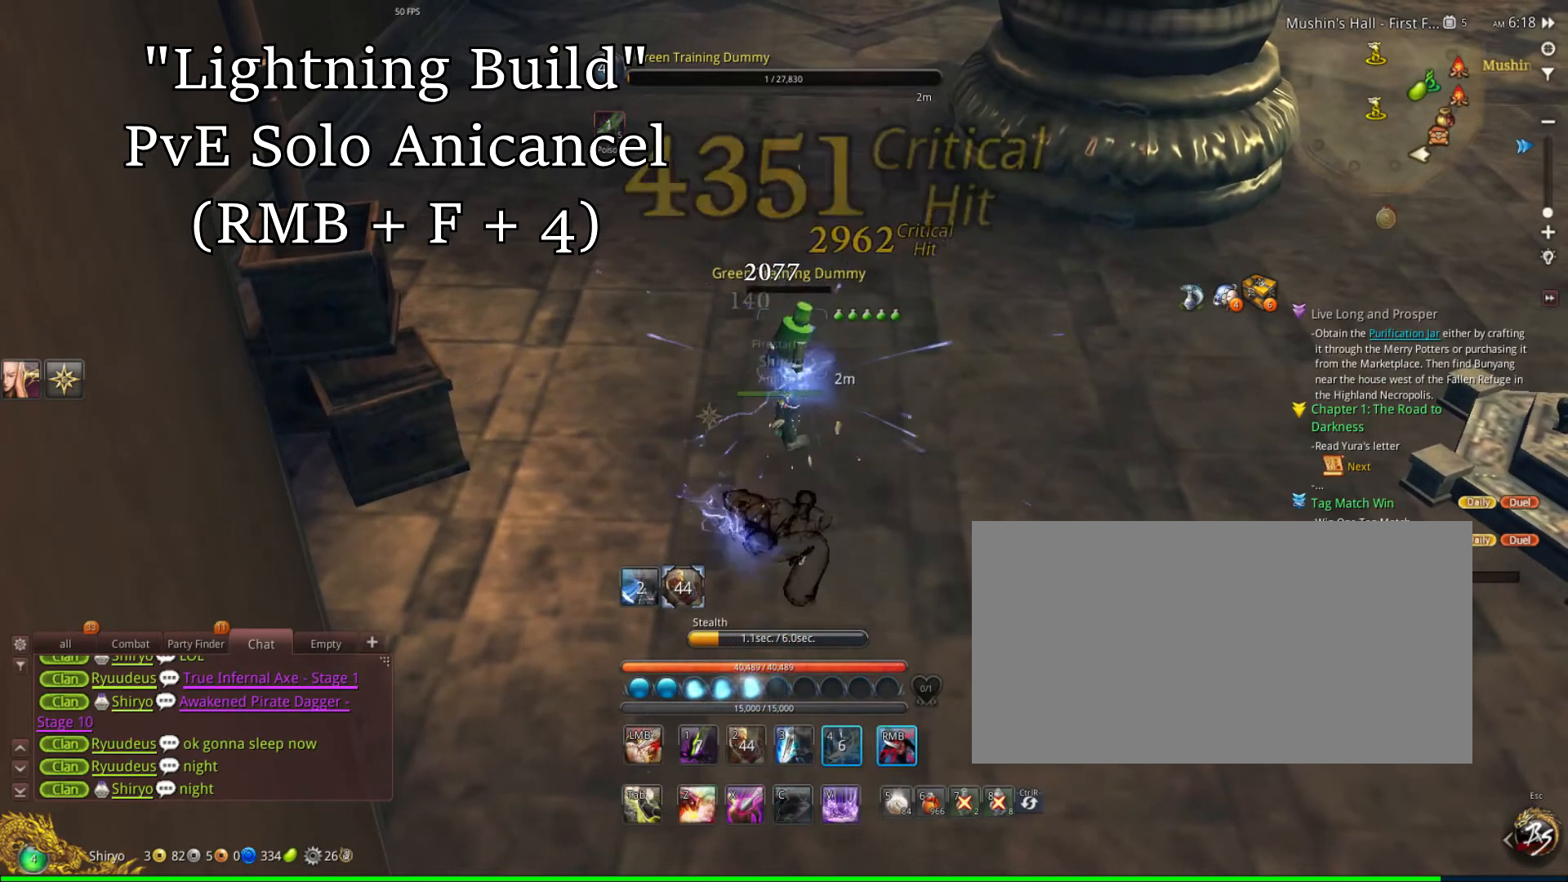
{"keys": [], "mouse": ["right"], "events": [[67, "4", "up"], [300, "f", "down"], [433, "f", "up"]]}
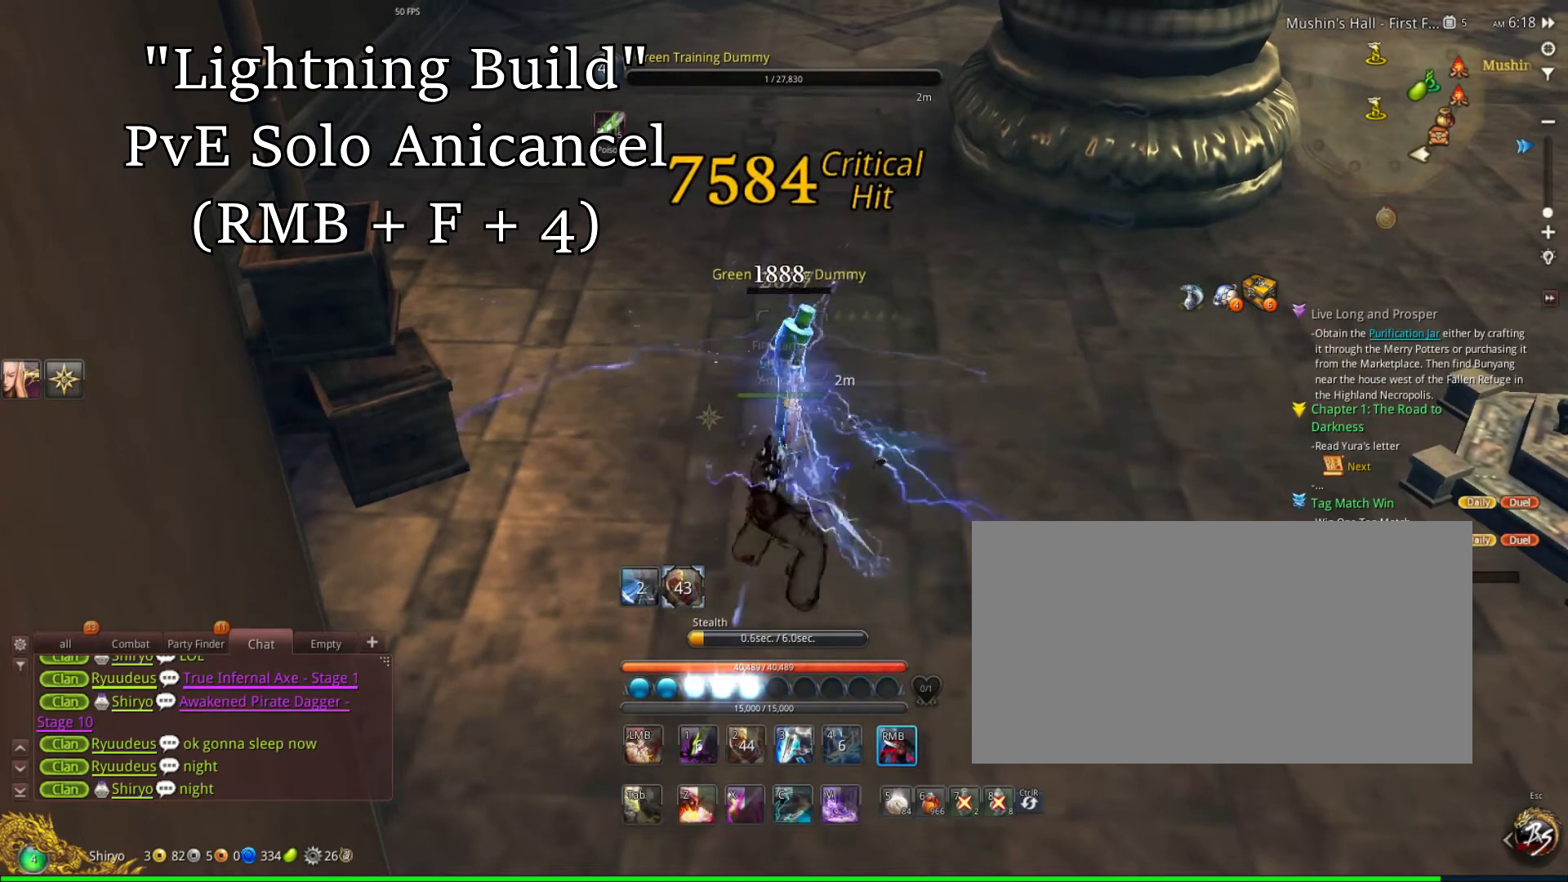
{"keys": [], "mouse": [], "events": [[433, "mouse_right", "up"]]}